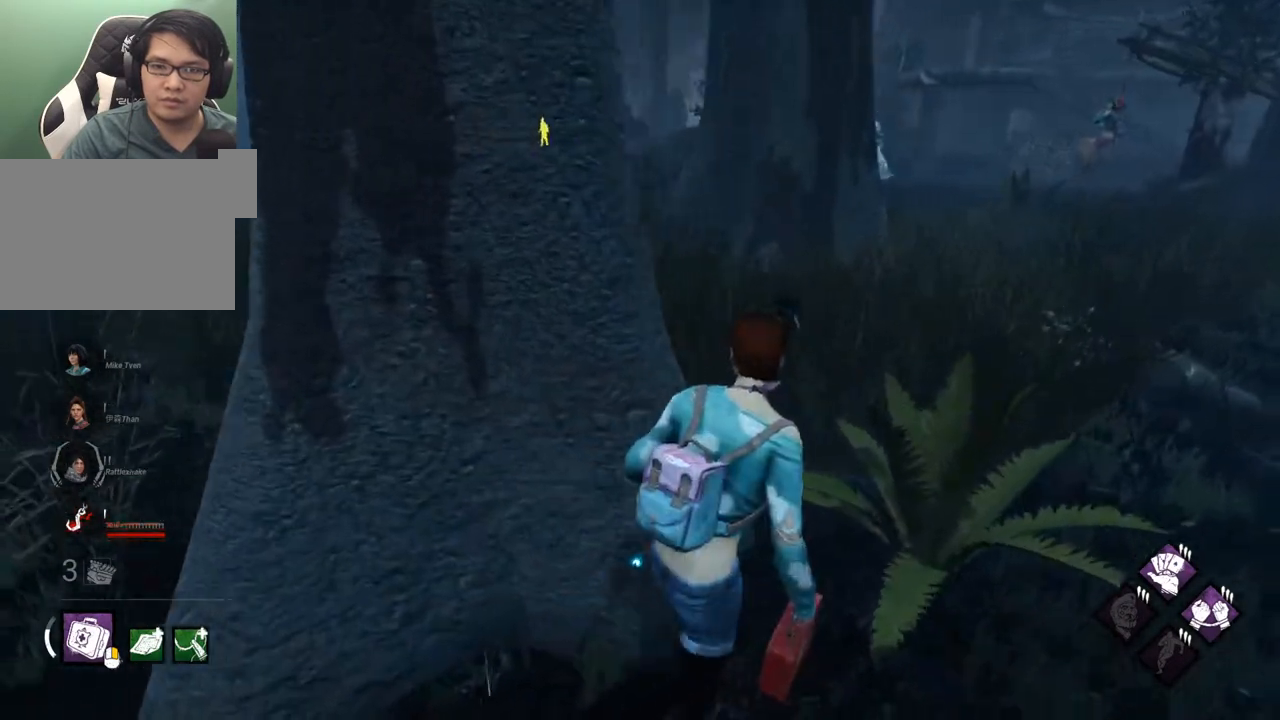
Gameplay with keyboard and mouse; each line is a JSON object with the keys and mouse buttons held at the frame after it. "events" lists presses ("down") and releases ("up") of "1", "2", "3", "4", "5", "a", "alt", "c", "caps_lock", "ctrl", "d", "e", "f", "g", "q", "r", "s", "shift", "space", "t", "tab", "v", "w", "x", "z", "mouse_left", "mouse_wheel" and "mouse_right" between this image and that frame as [ms after this image, input, new state], when the widget could be followed in between. "mouse_left", "mouse_wheel", "mouse_right" = the "left", "wheel", "right" buttons of the "mouse" list. No other keys are recorded. "wheel" means that the mouse wheel is clicked or scrolled. "mouse_move" is the direction in which the mouse moves at that frame (one of eight, or "still"), when it could be read.
{"keys": ["d", "w"], "mouse": [], "mouse_move": "still", "events": []}
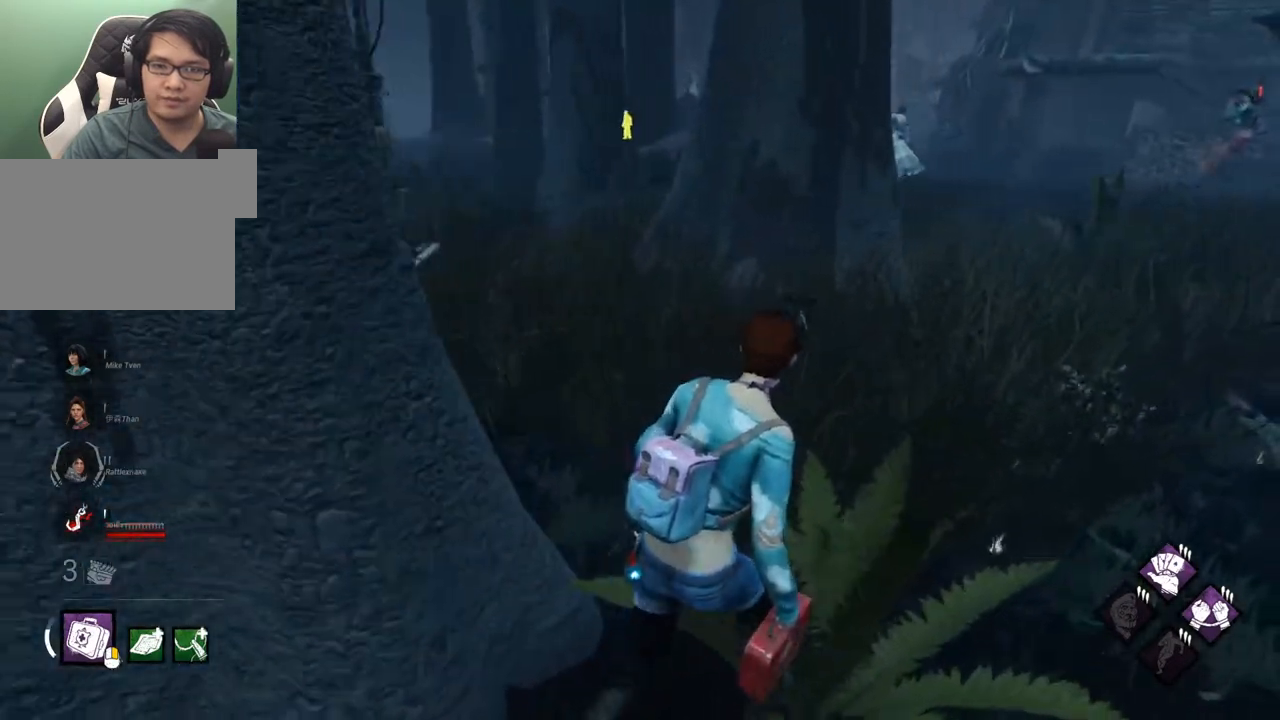
{"keys": ["d", "shift", "w"], "mouse": [], "mouse_move": "still", "events": [[500, "shift", "down"]]}
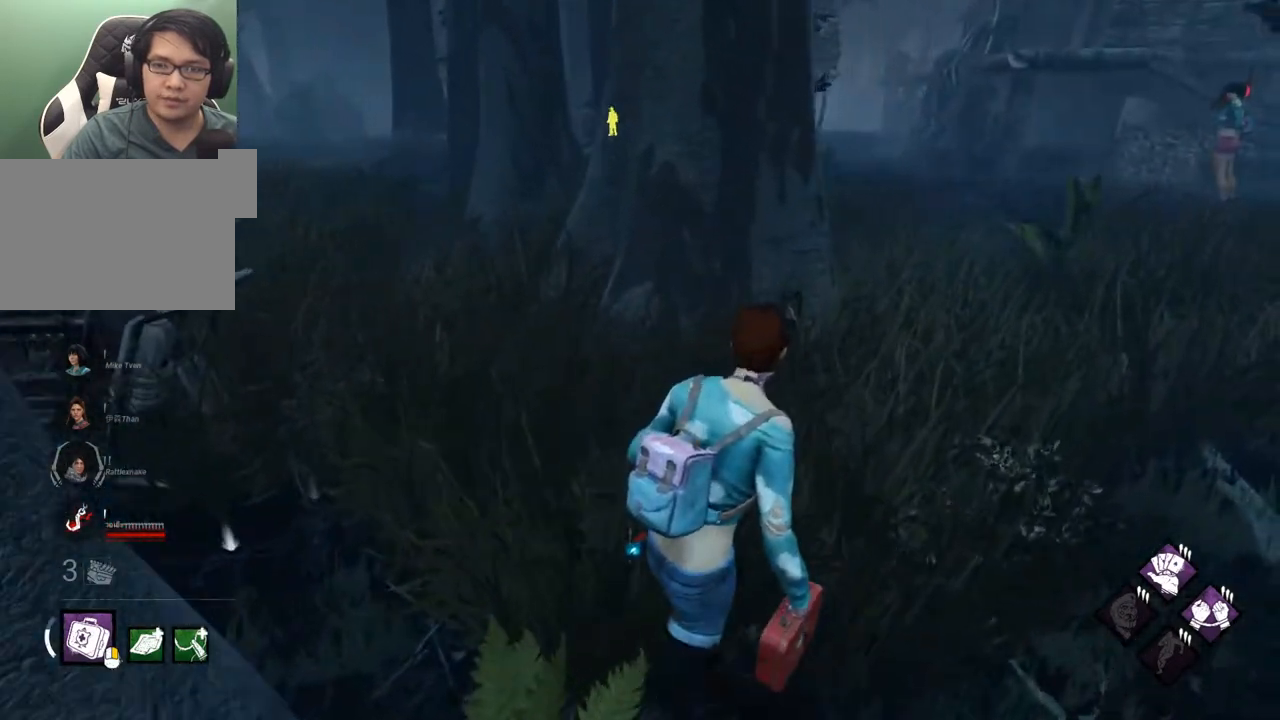
{"keys": ["d", "shift", "w"], "mouse": [], "mouse_move": "still", "events": []}
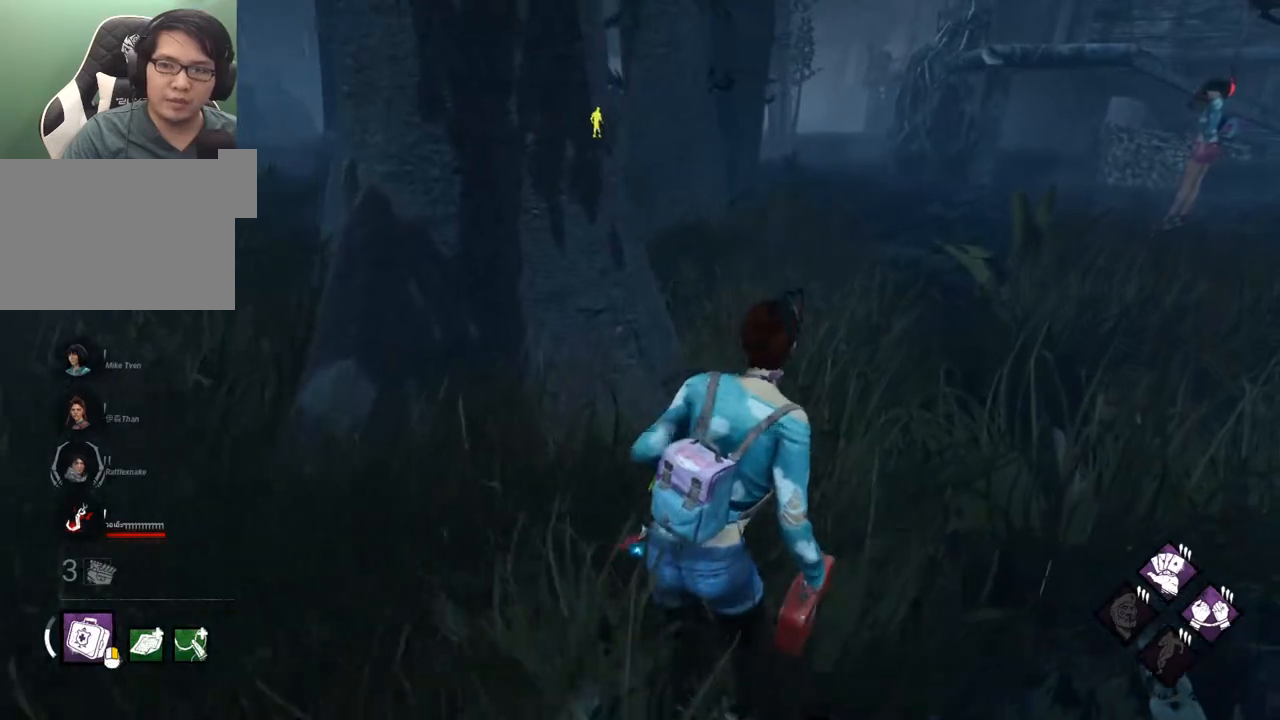
{"keys": ["d", "shift", "w"], "mouse": [], "mouse_move": "still", "events": []}
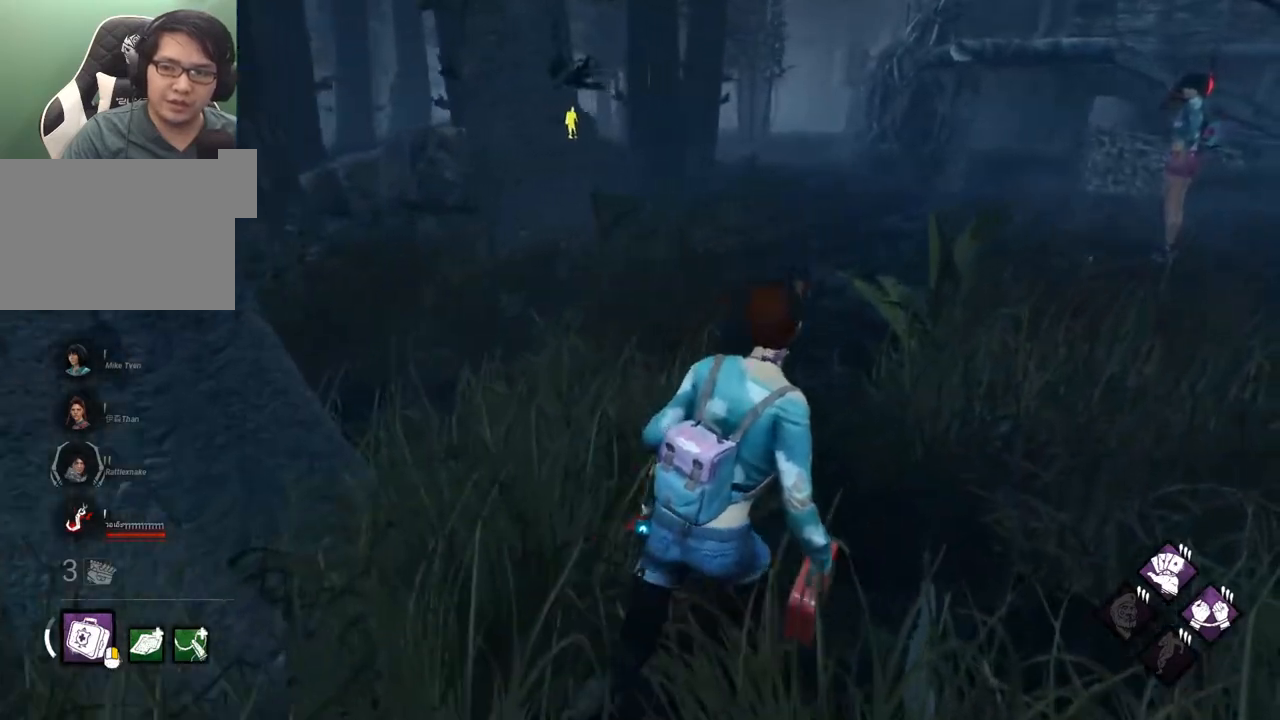
{"keys": ["d", "shift", "w"], "mouse": [], "mouse_move": "still", "events": []}
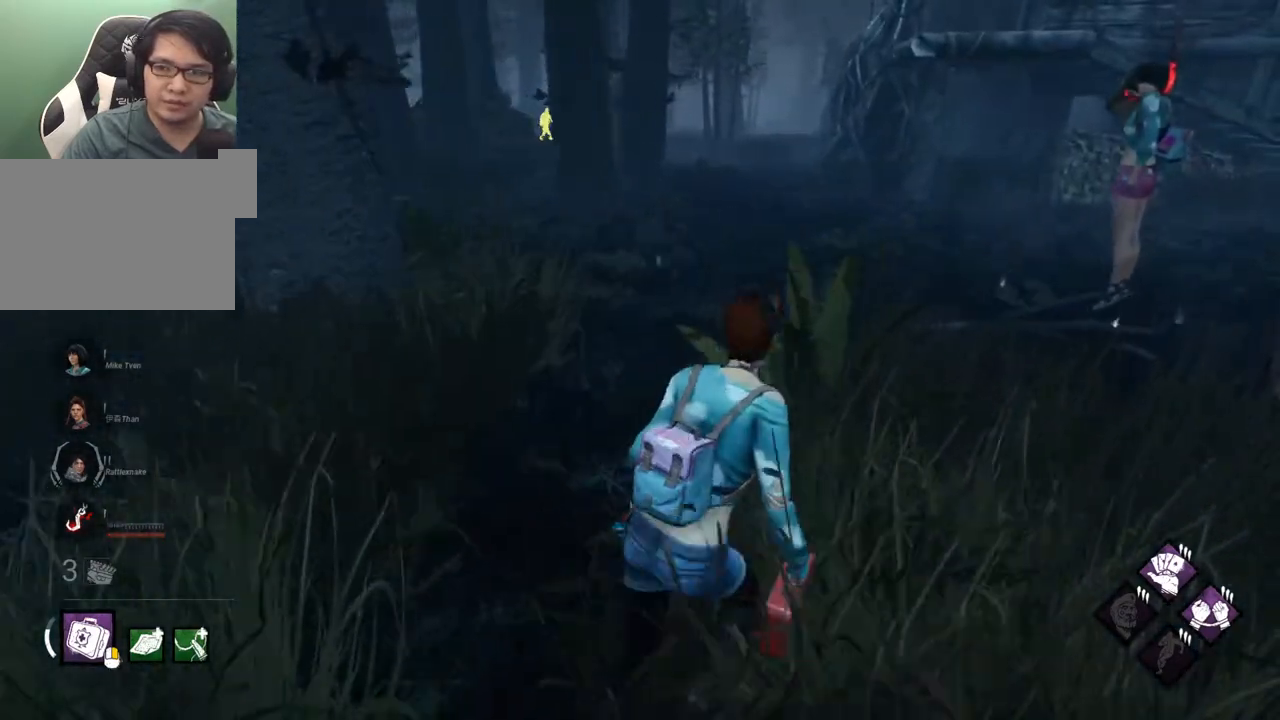
{"keys": ["d", "shift", "w"], "mouse": [], "mouse_move": "still", "events": []}
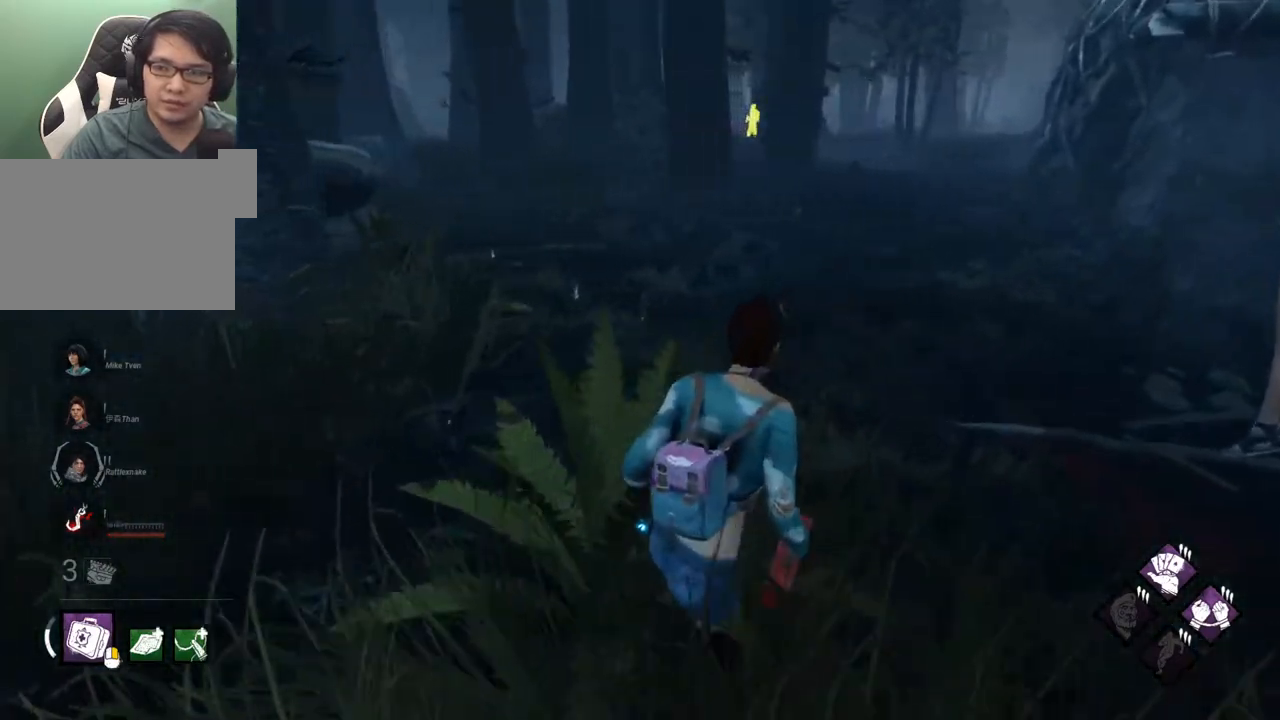
{"keys": ["d", "shift", "w"], "mouse": [], "mouse_move": "still", "events": [[217, "w", "up"], [350, "w", "down"]]}
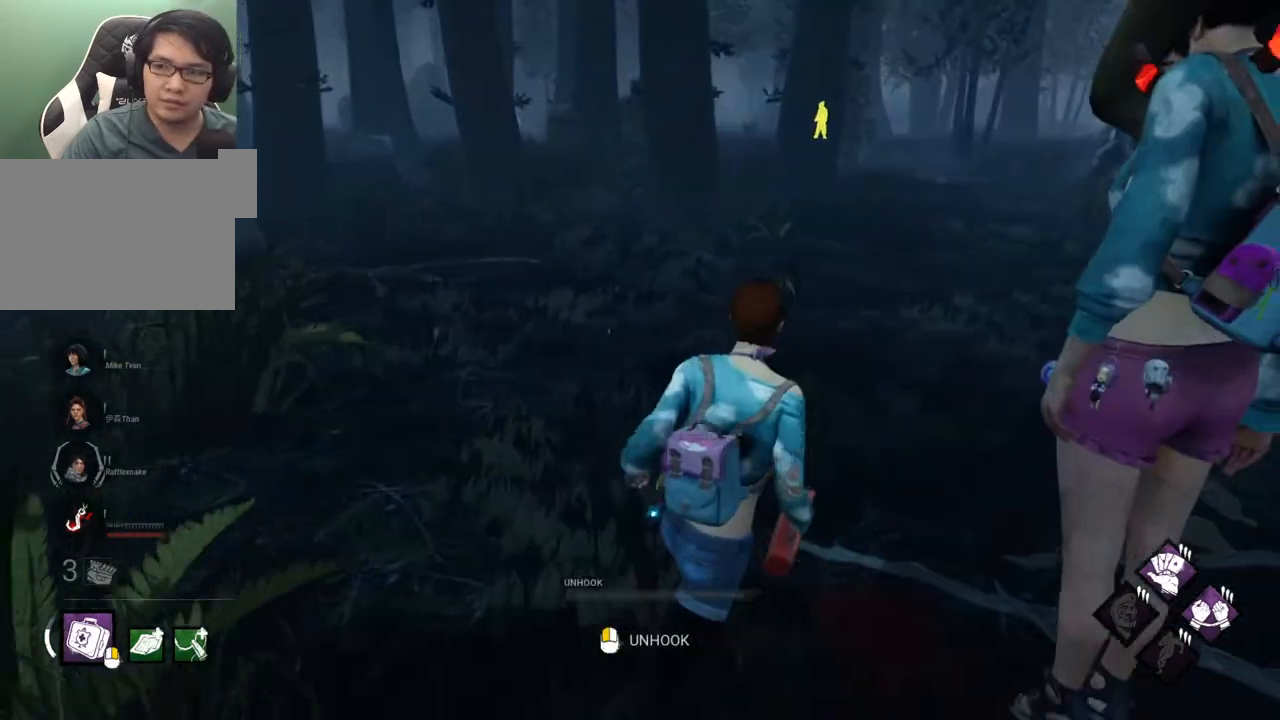
{"keys": [], "mouse": [], "mouse_move": "still", "events": [[34, "w", "up"], [267, "d", "up"], [267, "shift", "up"]]}
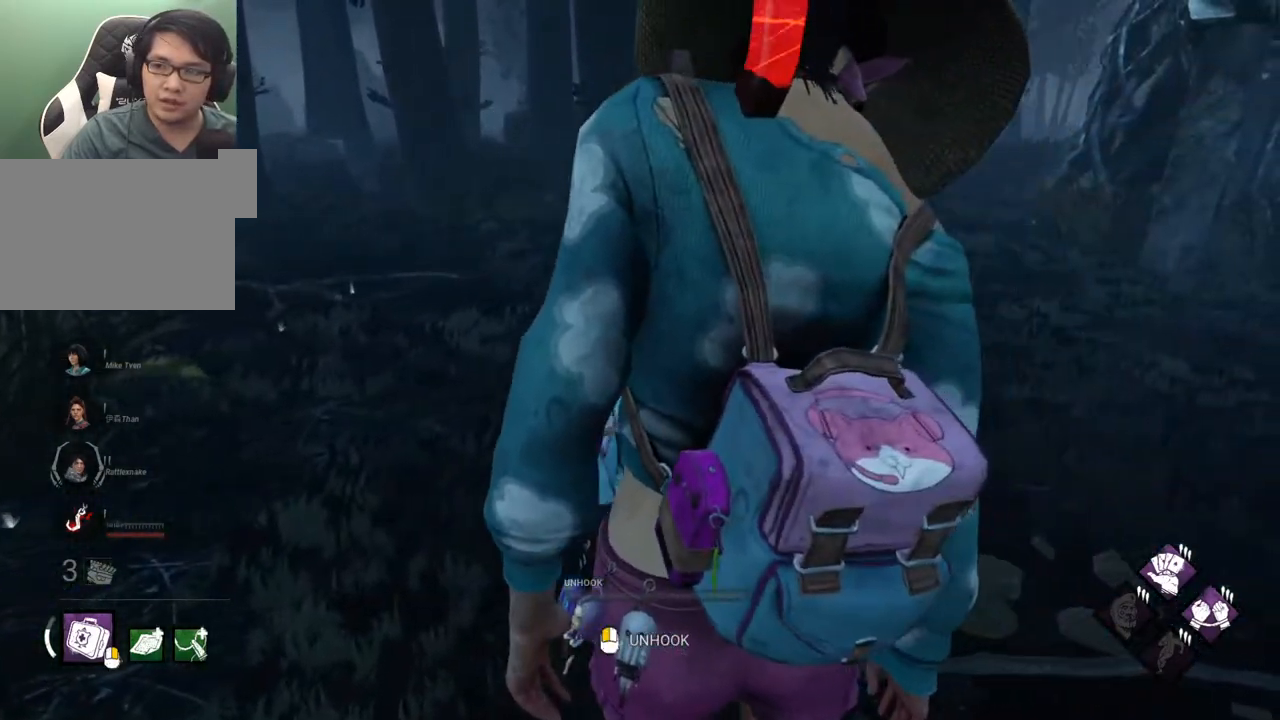
{"keys": [], "mouse": ["left"], "mouse_move": "right", "events": [[467, "mouse_left", "down"]]}
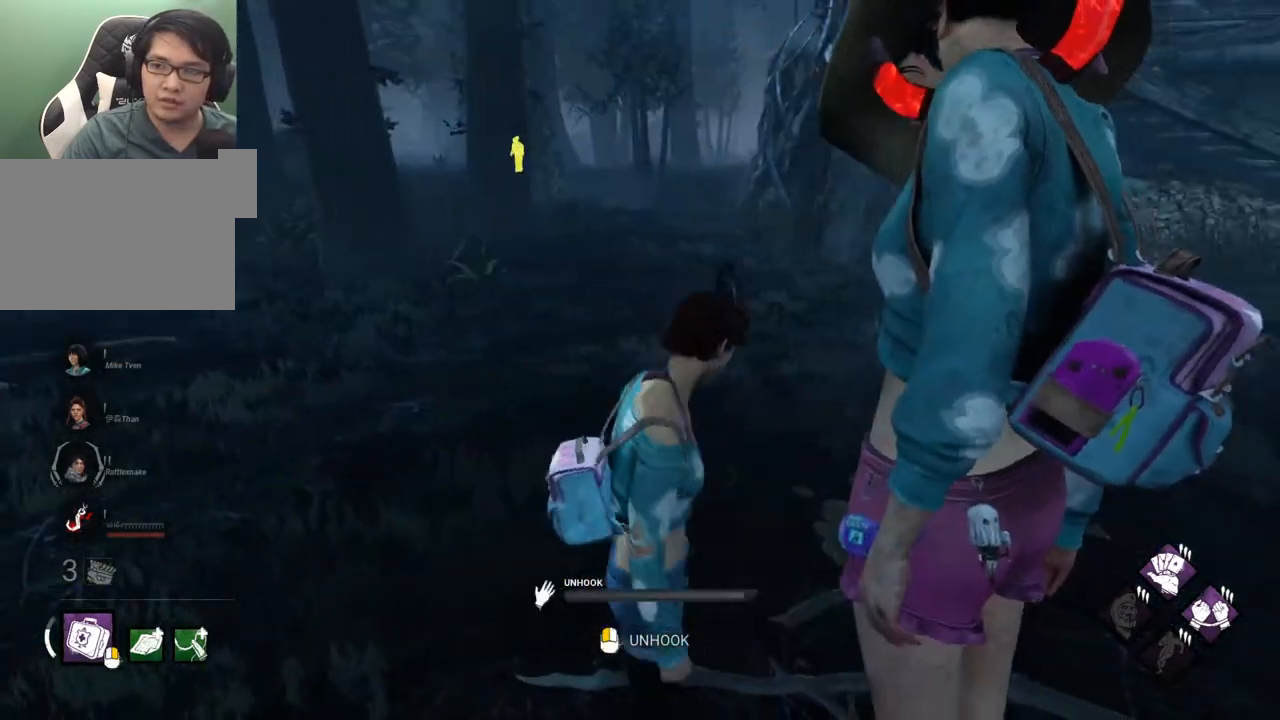
{"keys": [], "mouse": [], "mouse_move": "left", "events": [[167, "mouse_left", "up"]]}
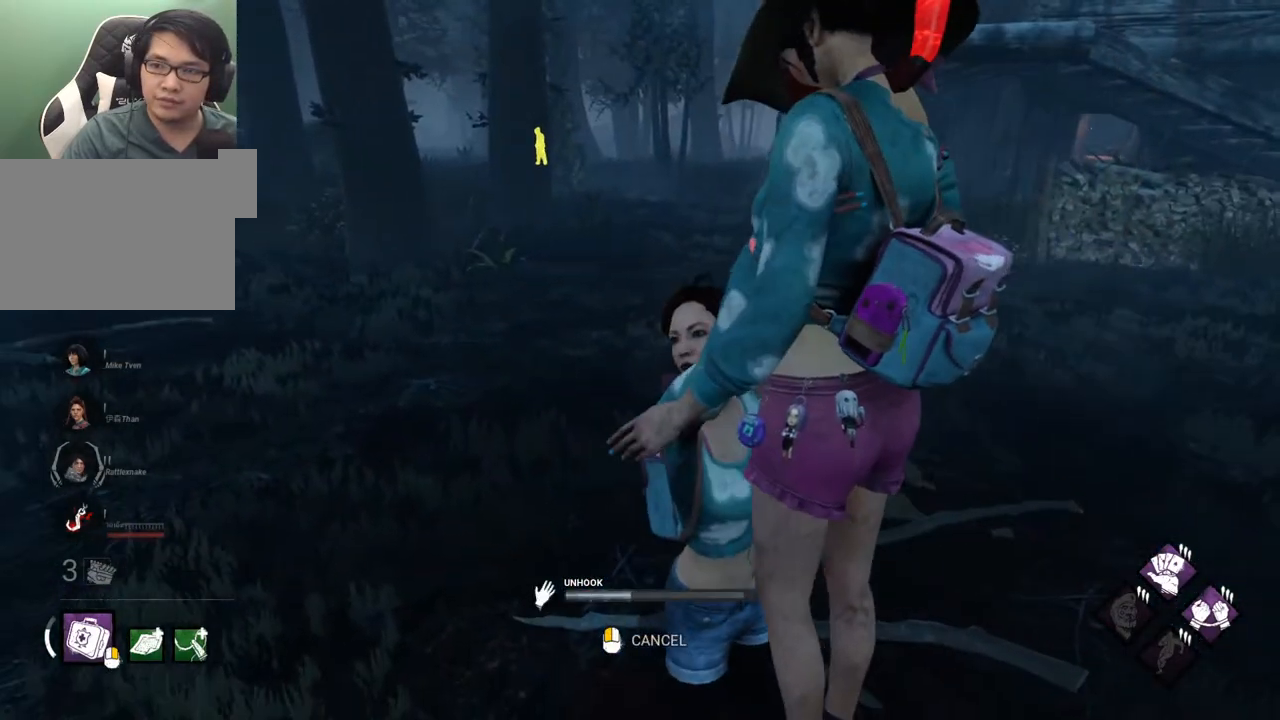
{"keys": [], "mouse": [], "mouse_move": "still", "events": []}
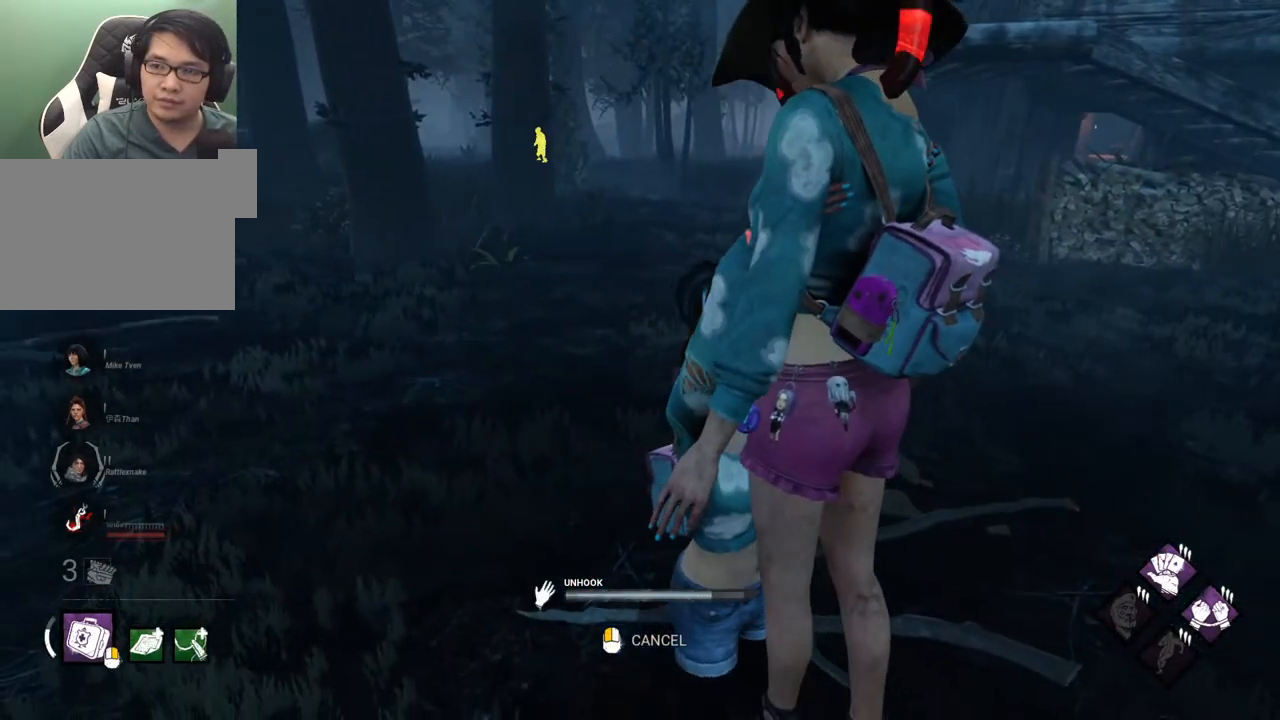
{"keys": [], "mouse": [], "mouse_move": "still", "events": []}
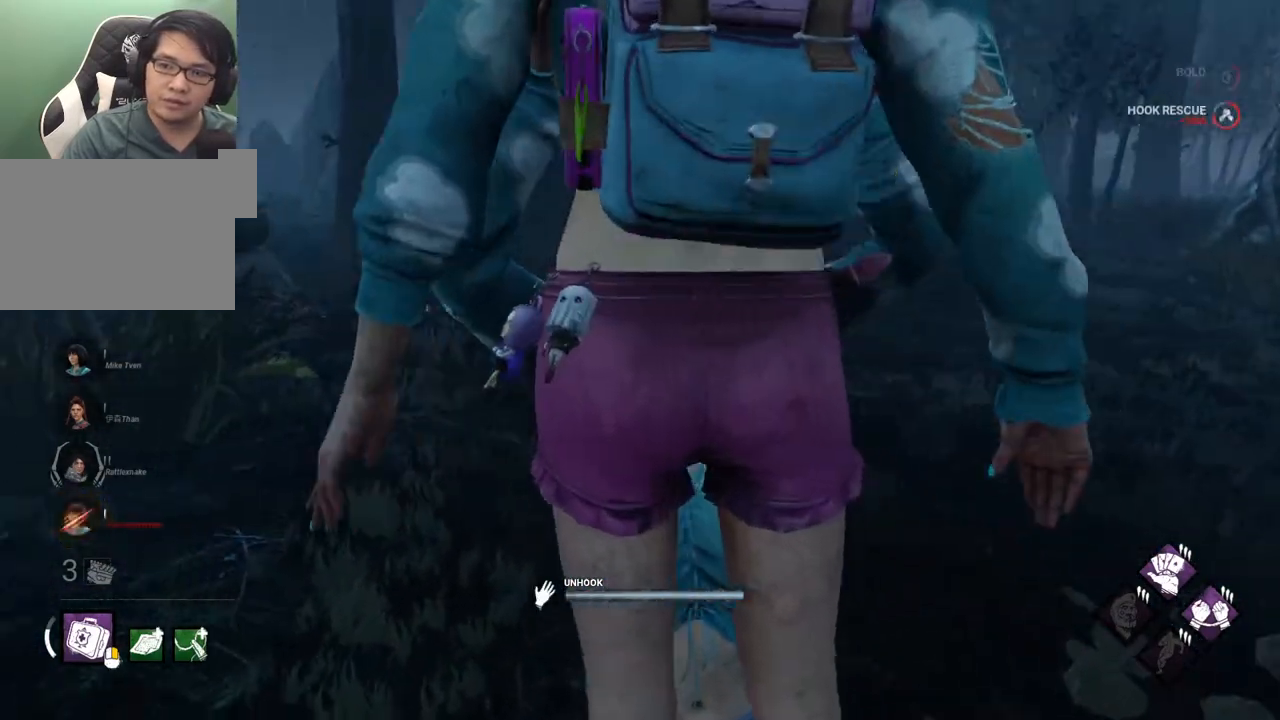
{"keys": [], "mouse": [], "mouse_move": "still", "events": []}
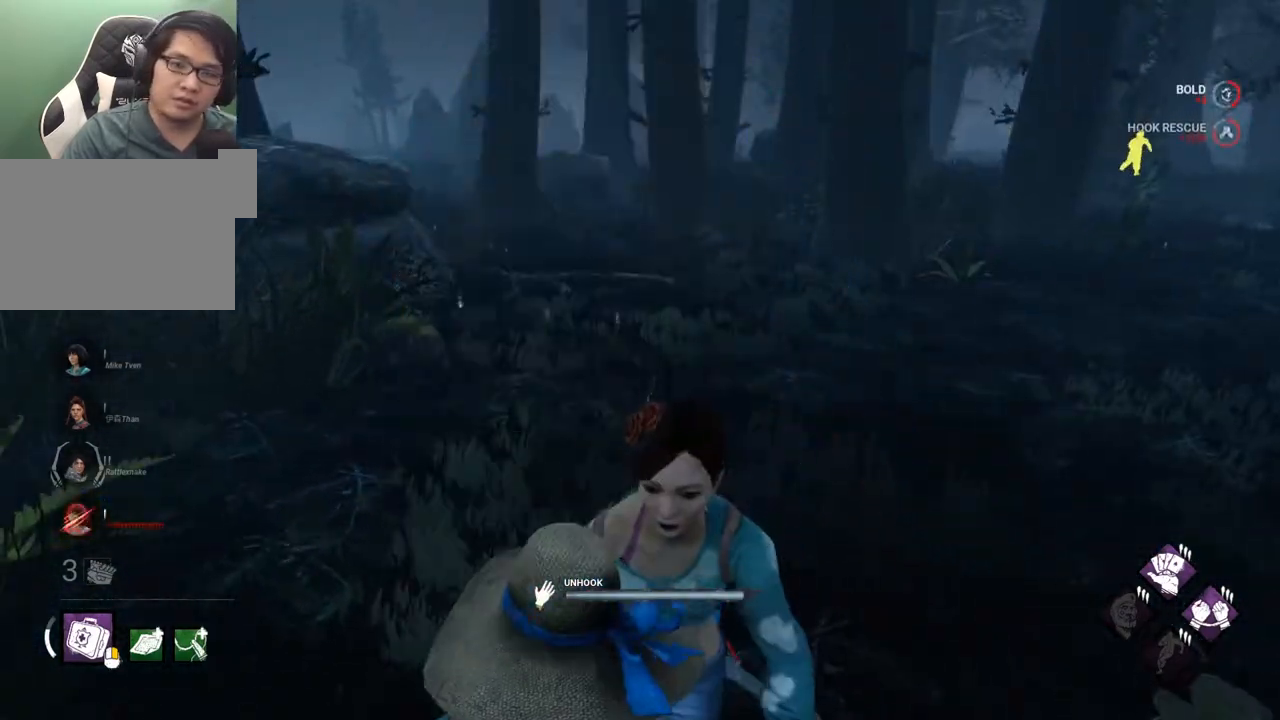
{"keys": [], "mouse": [], "mouse_move": "still", "events": []}
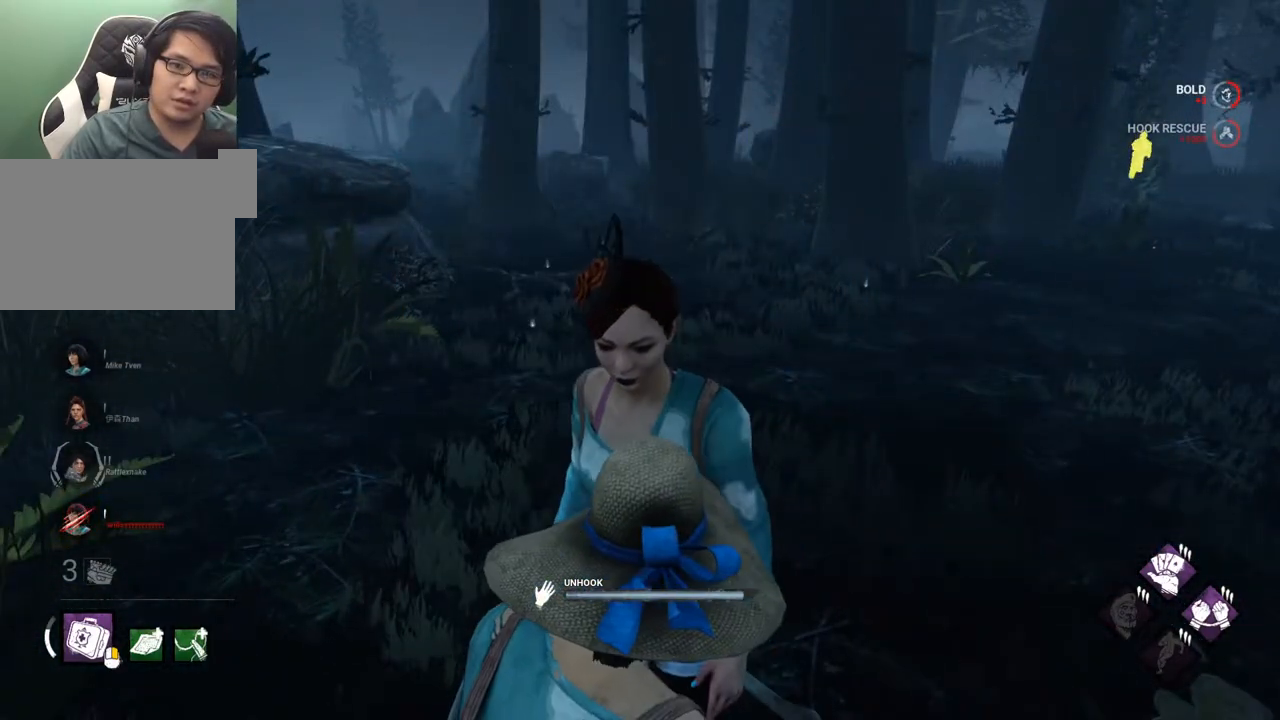
{"keys": ["a"], "mouse": [], "mouse_move": "still", "events": [[434, "a", "down"]]}
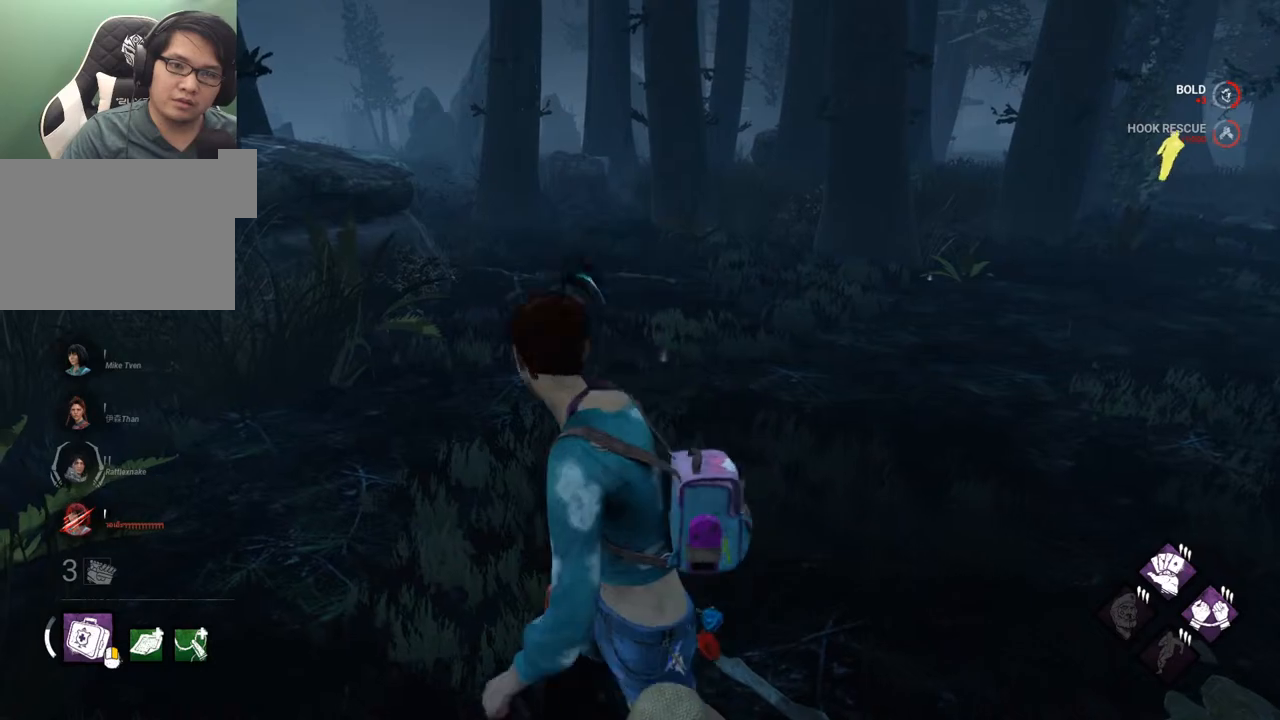
{"keys": ["d", "s"], "mouse": [], "mouse_move": "still", "events": [[300, "a", "up"], [300, "d", "down"], [350, "s", "down"]]}
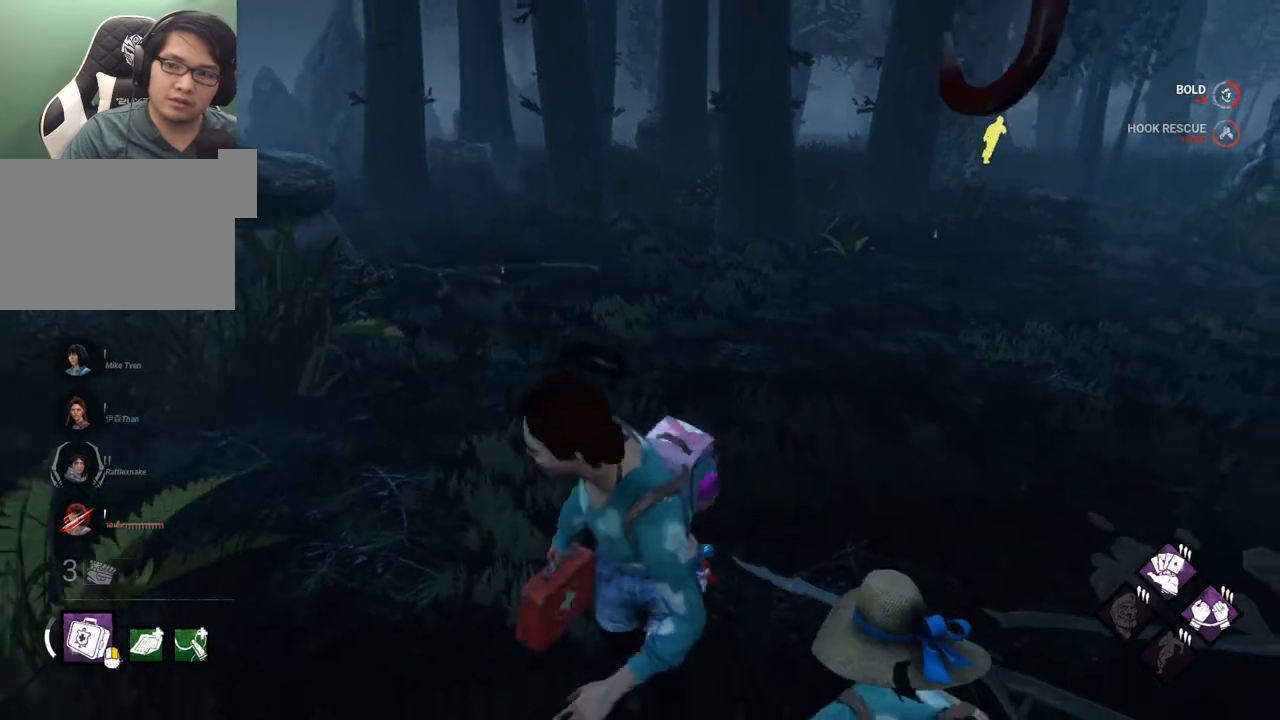
{"keys": [], "mouse": [], "mouse_move": "still", "events": [[84, "s", "up"], [134, "d", "up"], [267, "mouse_left", "down"], [367, "mouse_left", "up"]]}
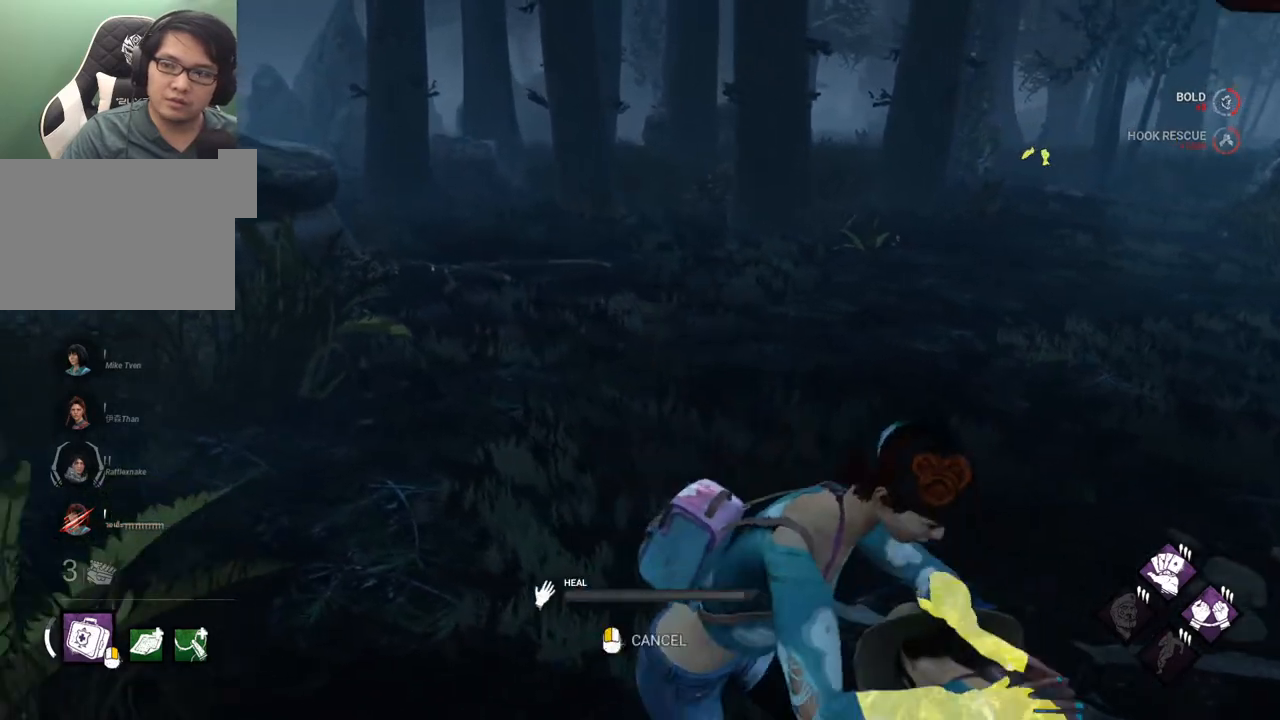
{"keys": [], "mouse": [], "mouse_move": "still", "events": []}
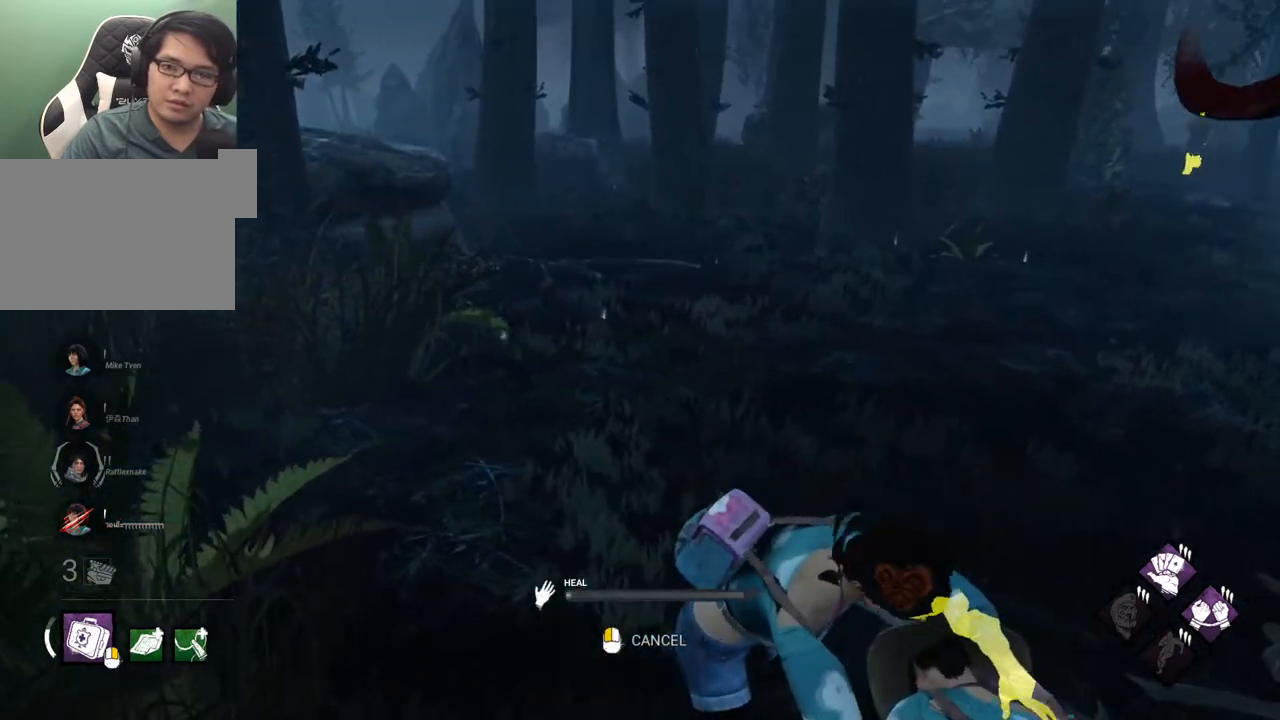
{"keys": [], "mouse": [], "mouse_move": "down-right", "events": []}
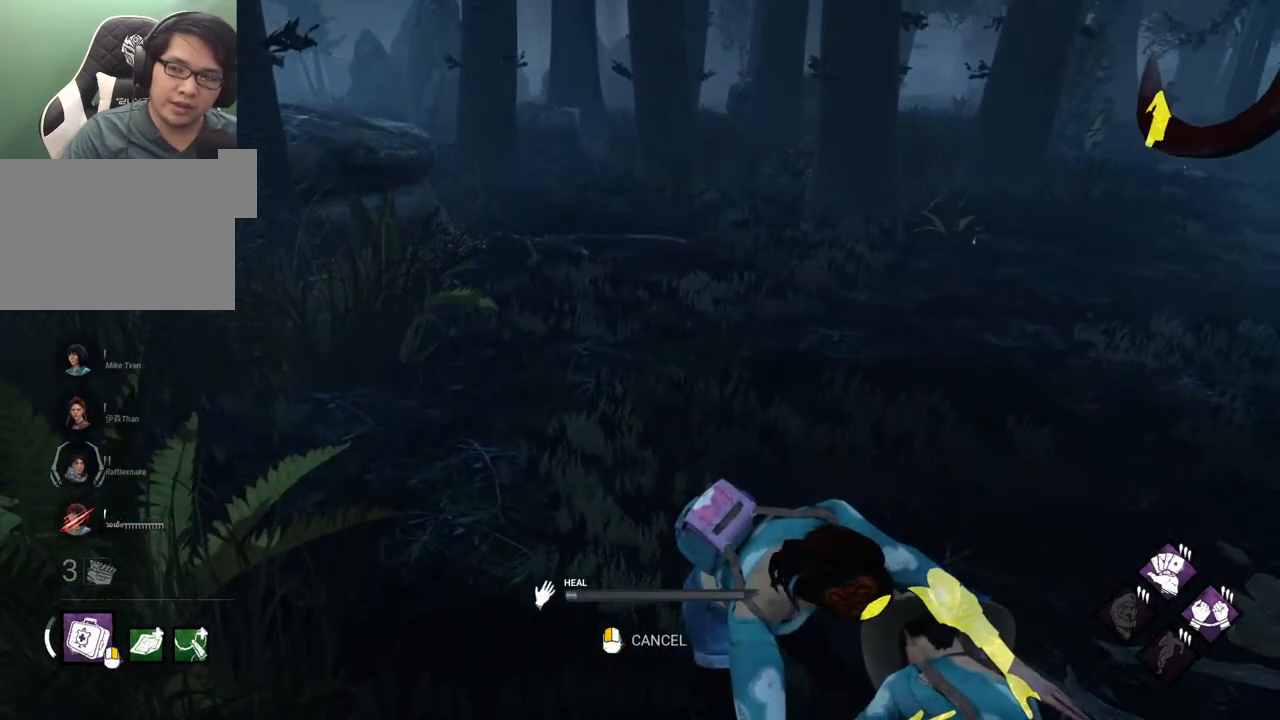
{"keys": [], "mouse": [], "mouse_move": "still", "events": []}
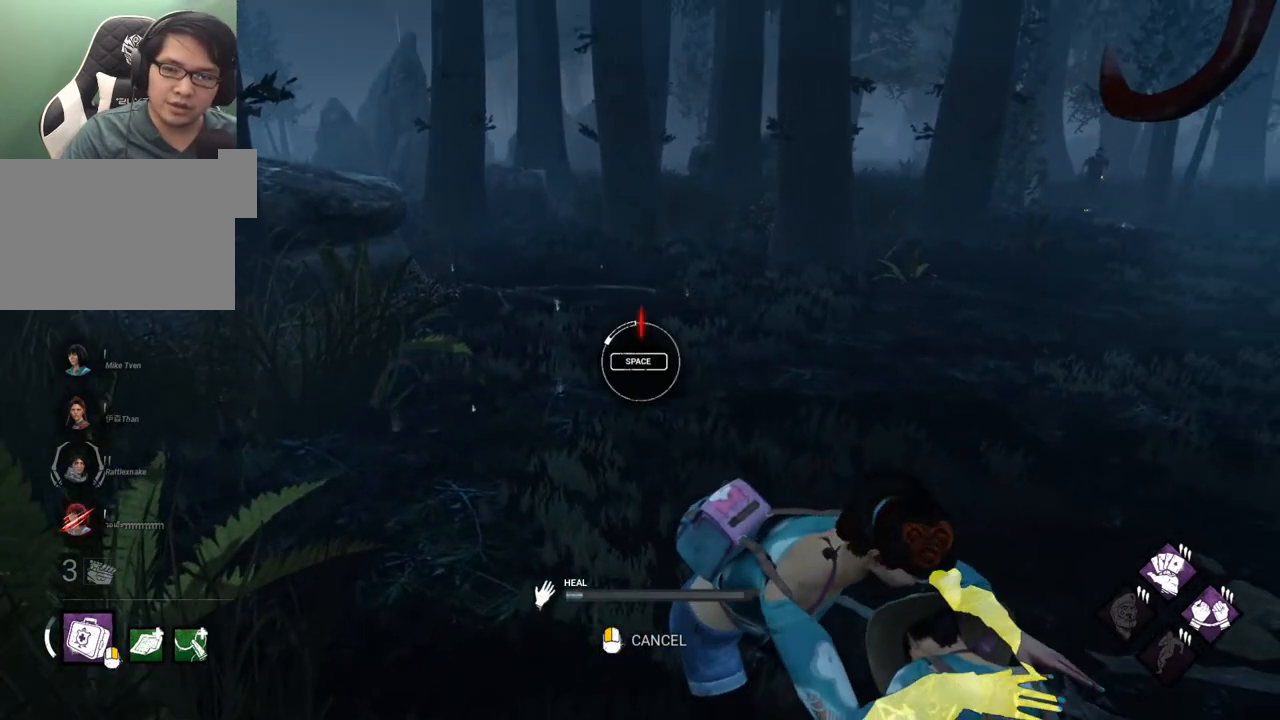
{"keys": [], "mouse": [], "mouse_move": "still", "events": []}
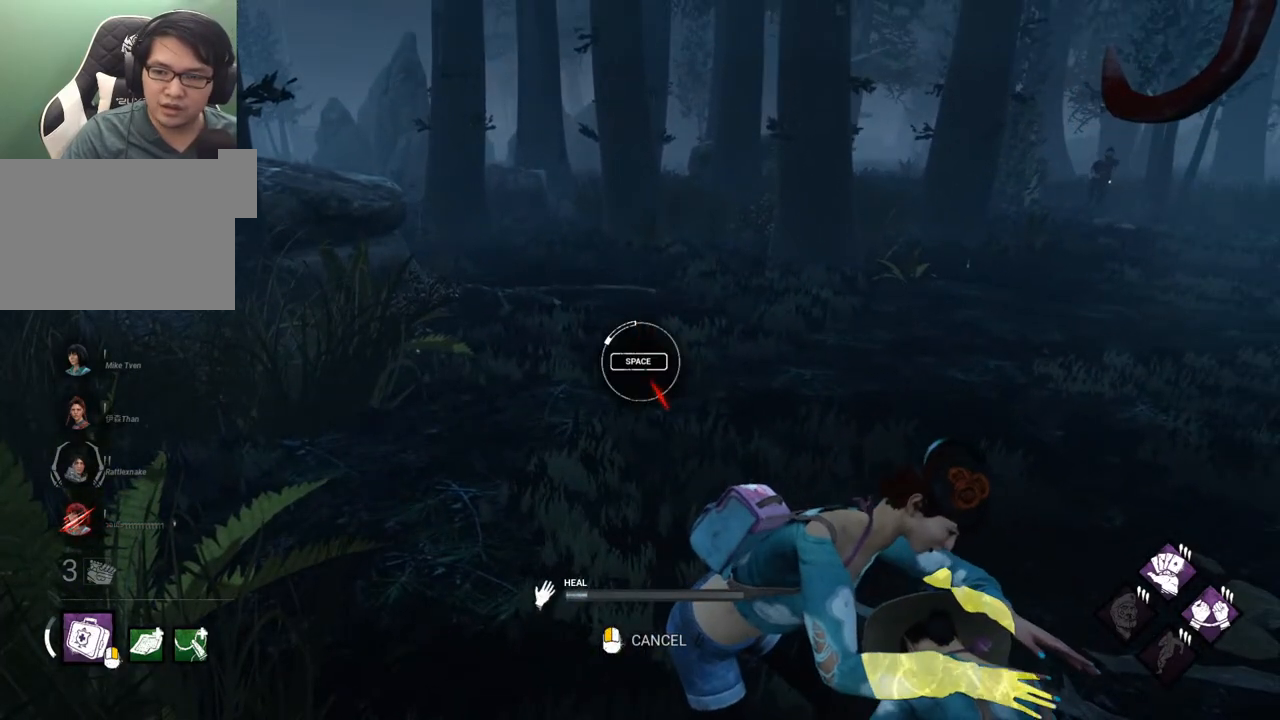
{"keys": [], "mouse": [], "mouse_move": "still", "events": []}
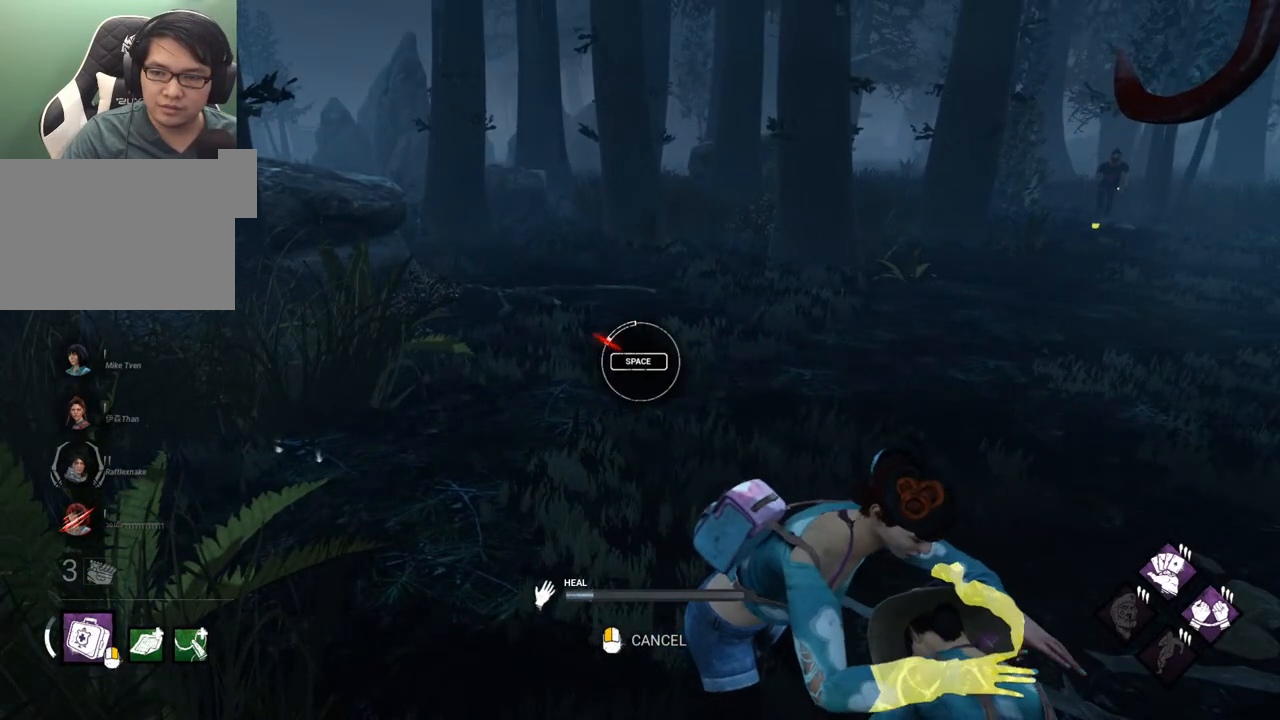
{"keys": [], "mouse": [], "mouse_move": "right", "events": [[34, "space", "down"], [234, "space", "up"]]}
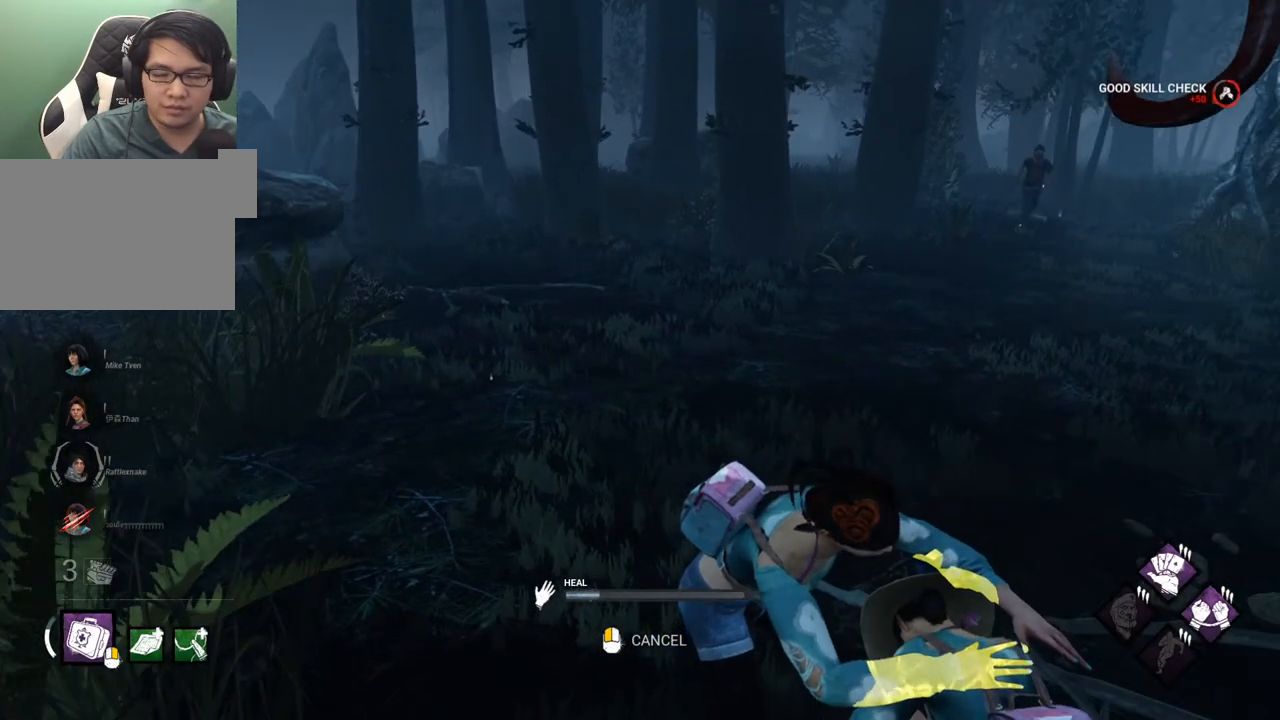
{"keys": [], "mouse": [], "mouse_move": "still", "events": []}
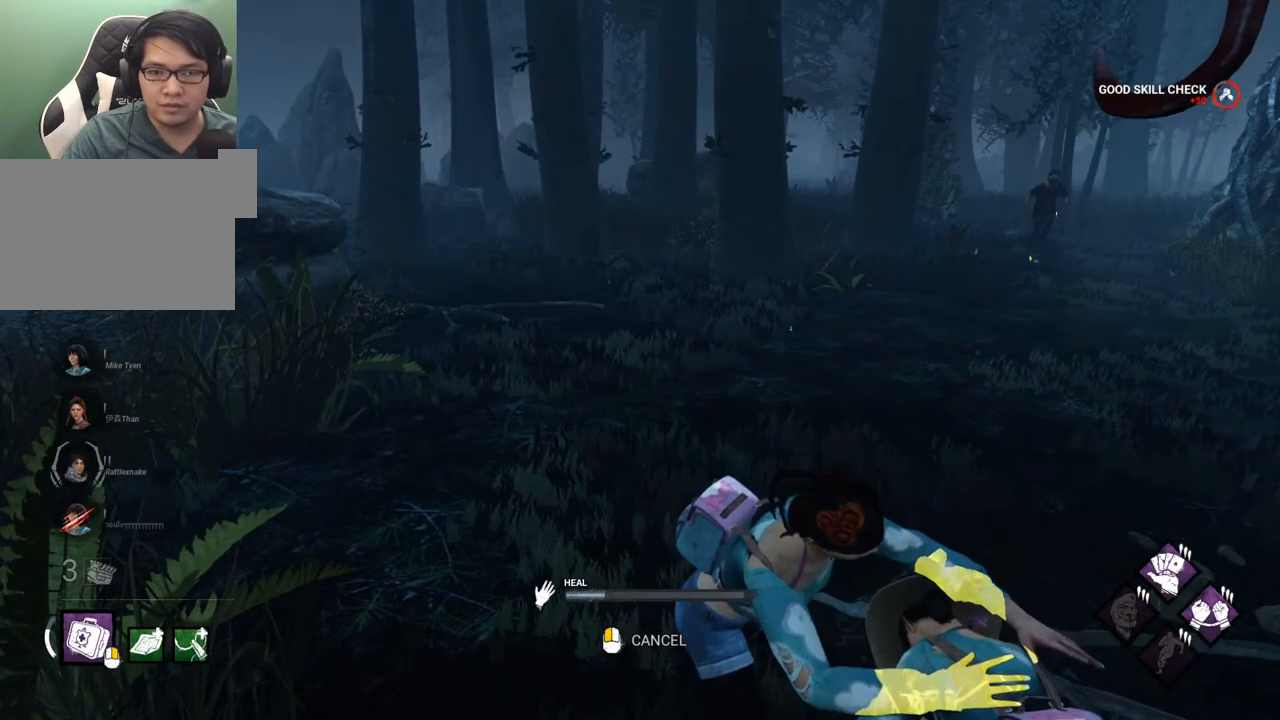
{"keys": [], "mouse": [], "mouse_move": "still", "events": []}
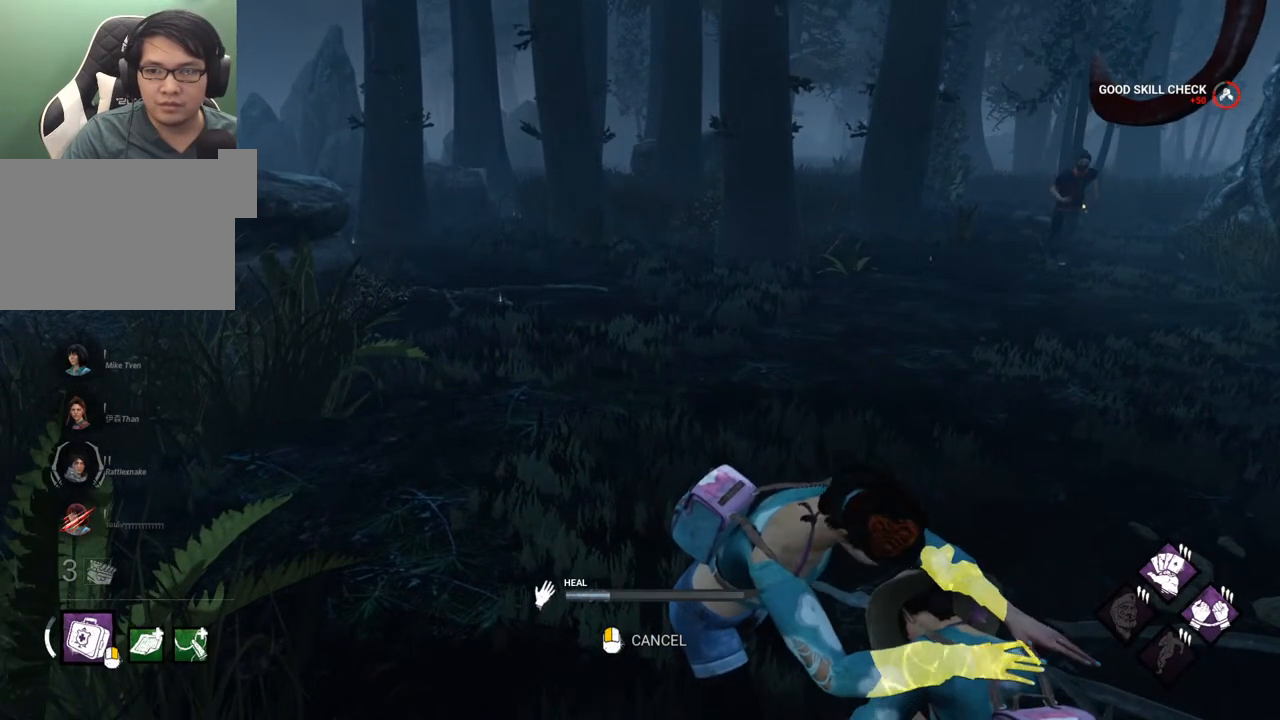
{"keys": [], "mouse": [], "mouse_move": "still", "events": []}
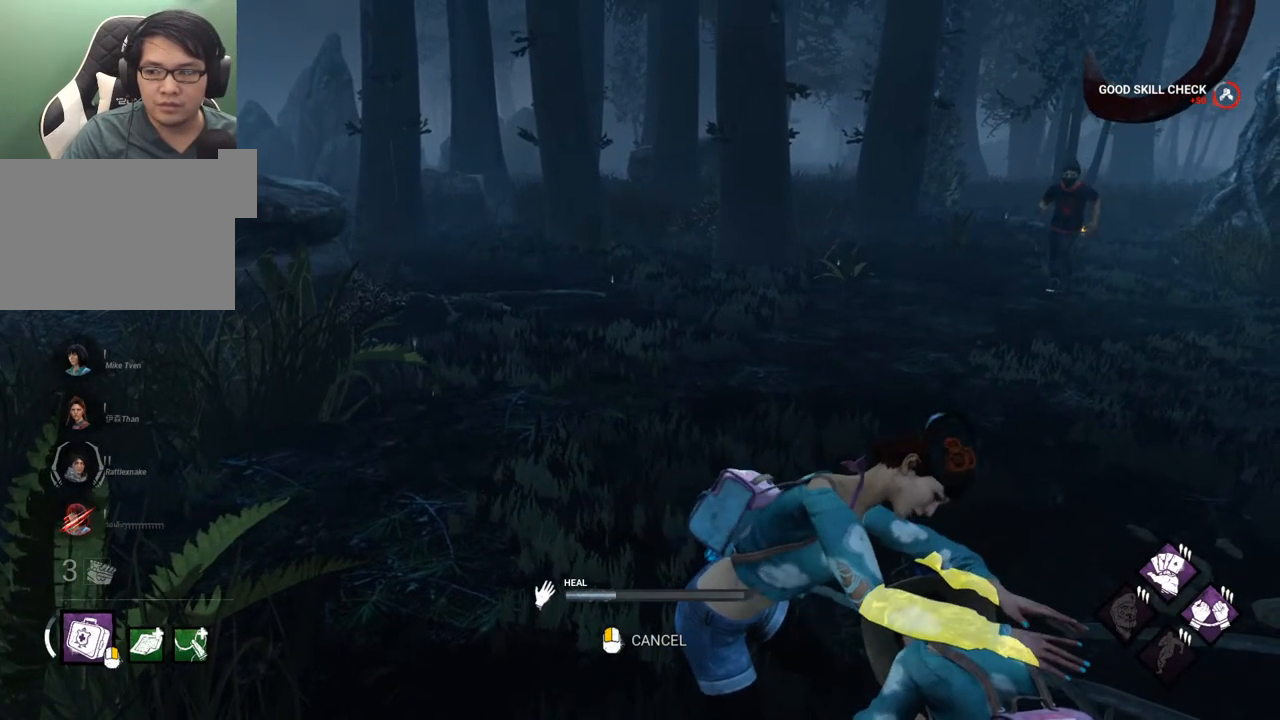
{"keys": [], "mouse": [], "mouse_move": "still", "events": []}
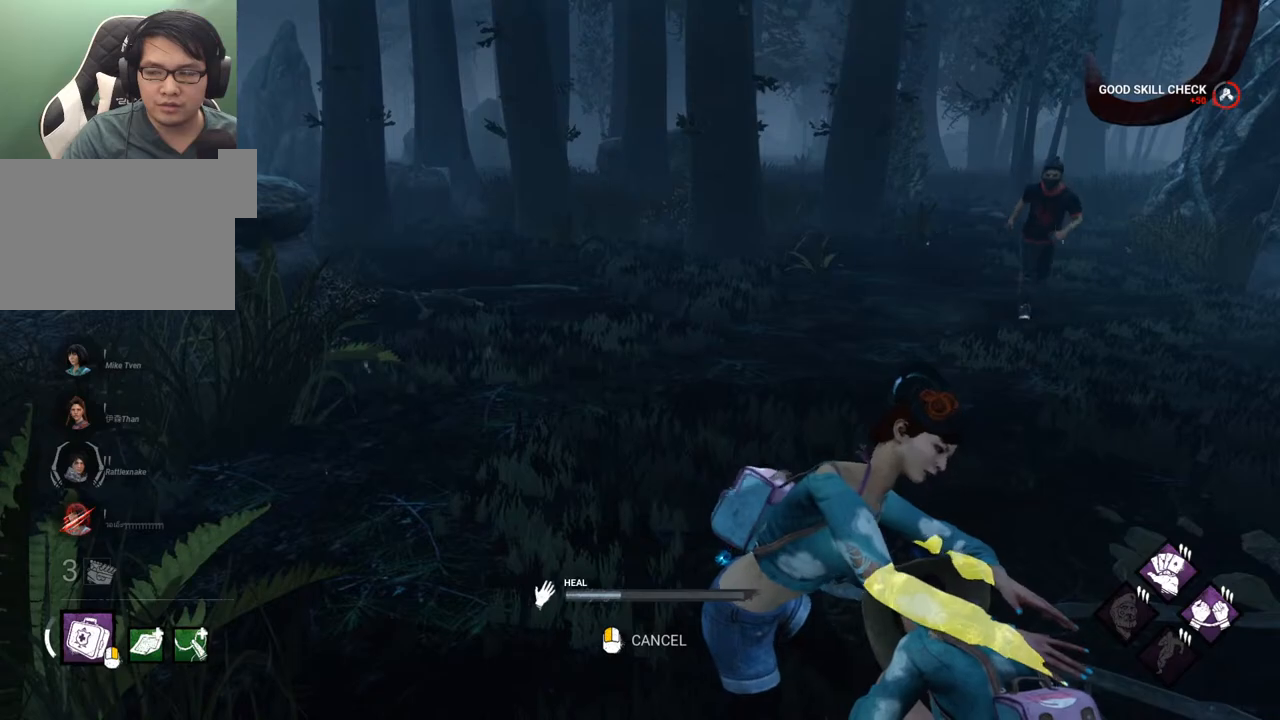
{"keys": [], "mouse": [], "mouse_move": "still", "events": []}
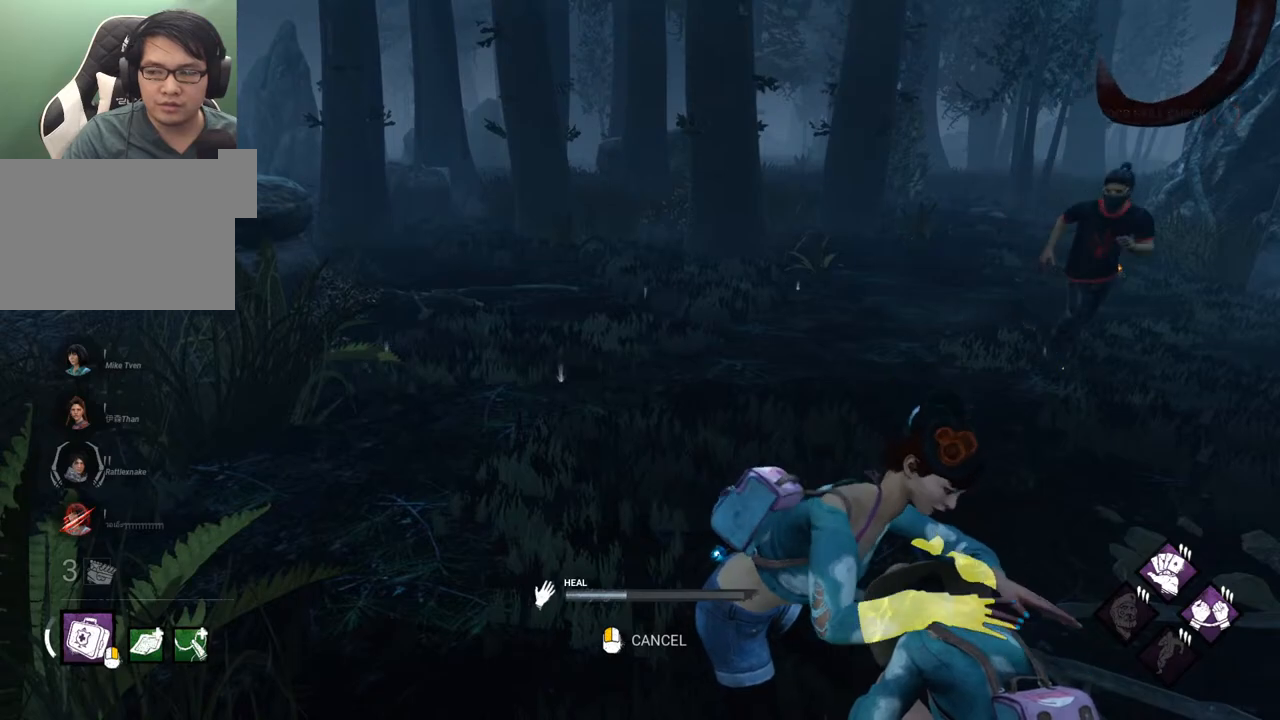
{"keys": [], "mouse": [], "mouse_move": "still", "events": []}